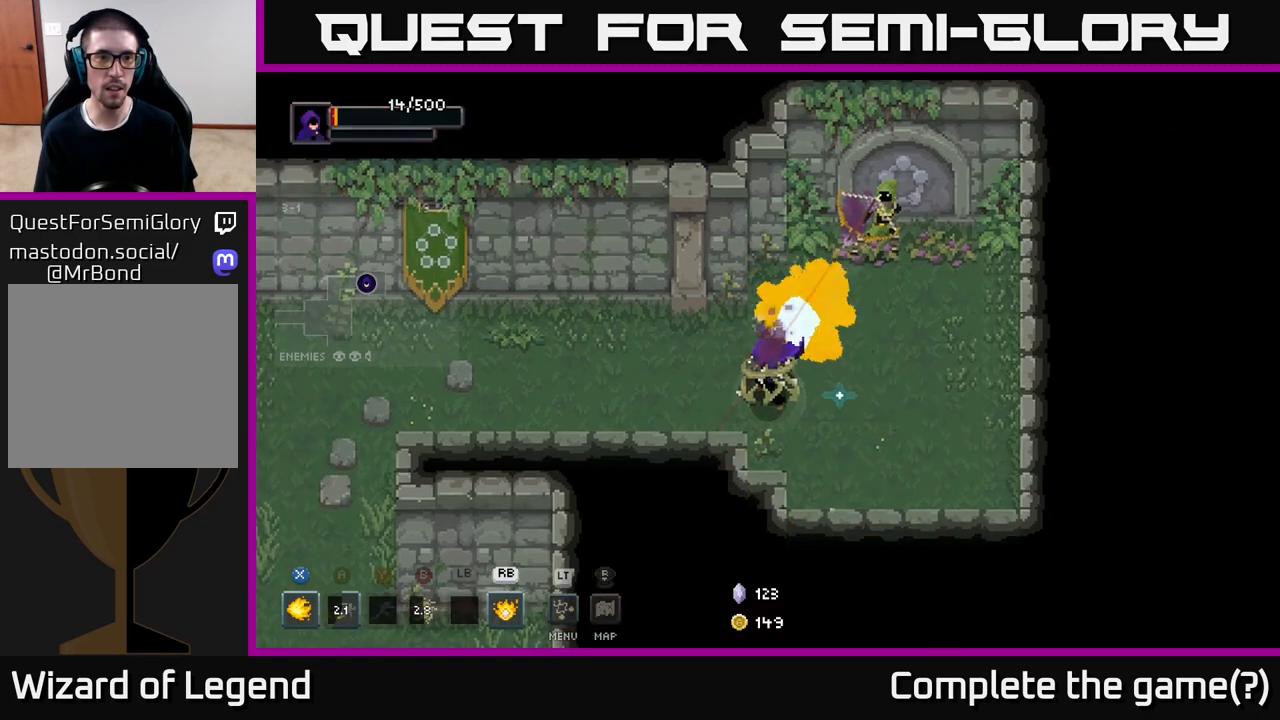
Gameplay with a controller (Xbox layout); each line is a JSON object with the inputs held at the frame after it. "events" lists button and stick changes between this image and that frame as [ms after this image, input, new state], when the widget could be followed in between.
{"buttons": ["A", "X"], "left_stick": "up-right", "right_stick": "center", "events": [[100, "X", "up"], [183, "X", "down"], [200, "A", "down"], [317, "X", "up"], [400, "X", "down"], [450, "A", "up"], [500, "A", "down"]]}
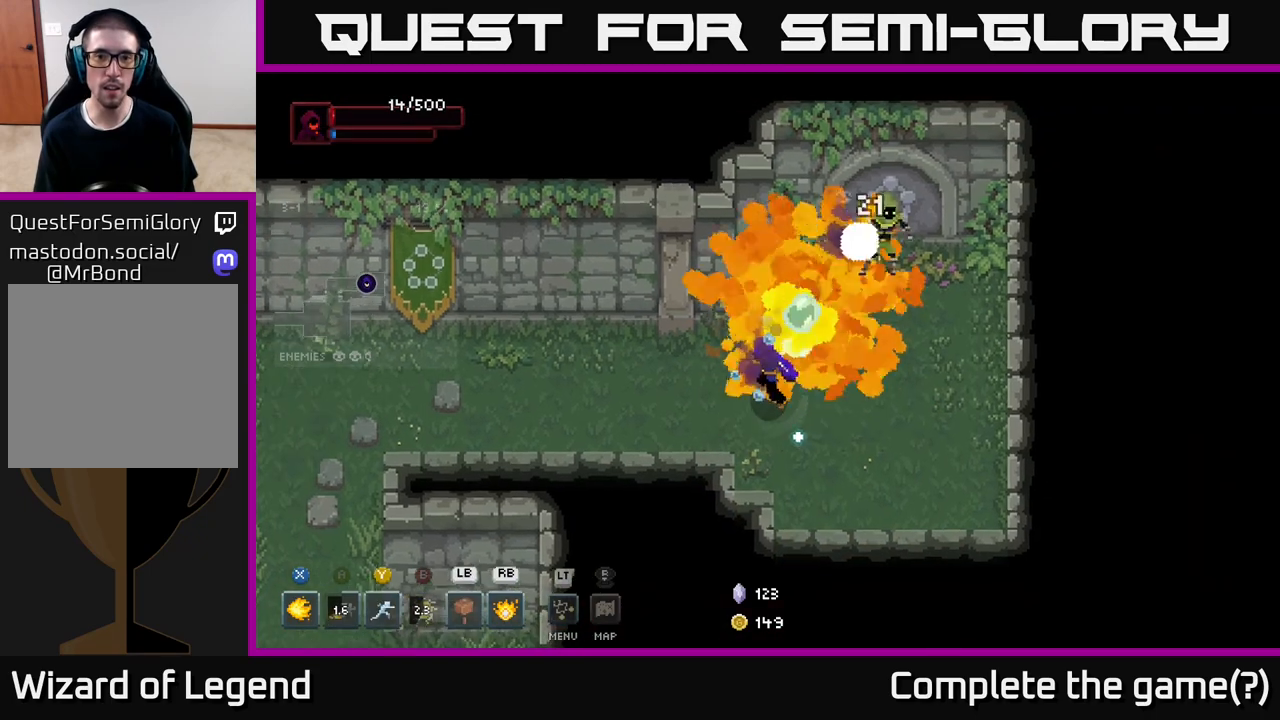
{"buttons": ["X"], "left_stick": "up-left", "right_stick": "center", "events": [[17, "X", "up"], [33, "left_stick", "right"], [100, "X", "down"], [150, "A", "up"], [167, "X", "up"], [217, "A", "down"], [217, "X", "down"], [300, "X", "up"], [300, "left_stick", "up-right"], [317, "A", "up"], [433, "left_stick", "up-left"], [467, "X", "down"]]}
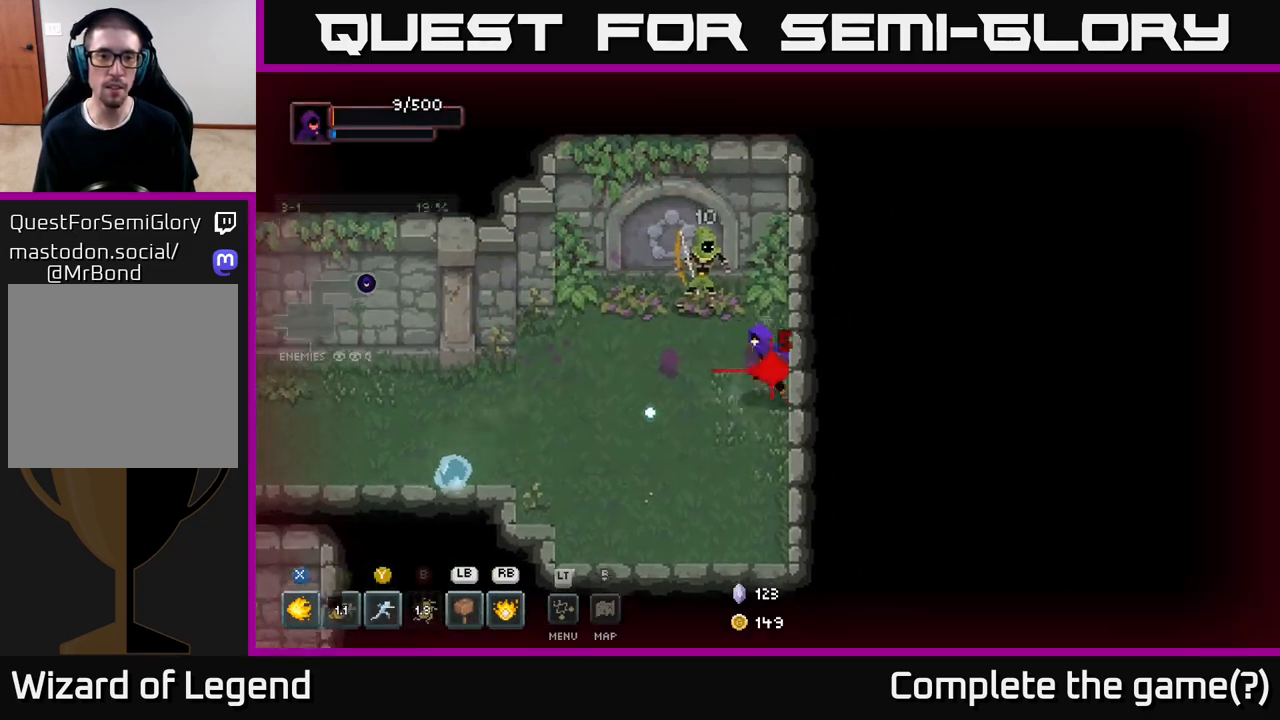
{"buttons": ["X"], "left_stick": "center", "right_stick": "center", "events": [[233, "left_stick", "center"], [367, "X", "up"], [433, "X", "down"]]}
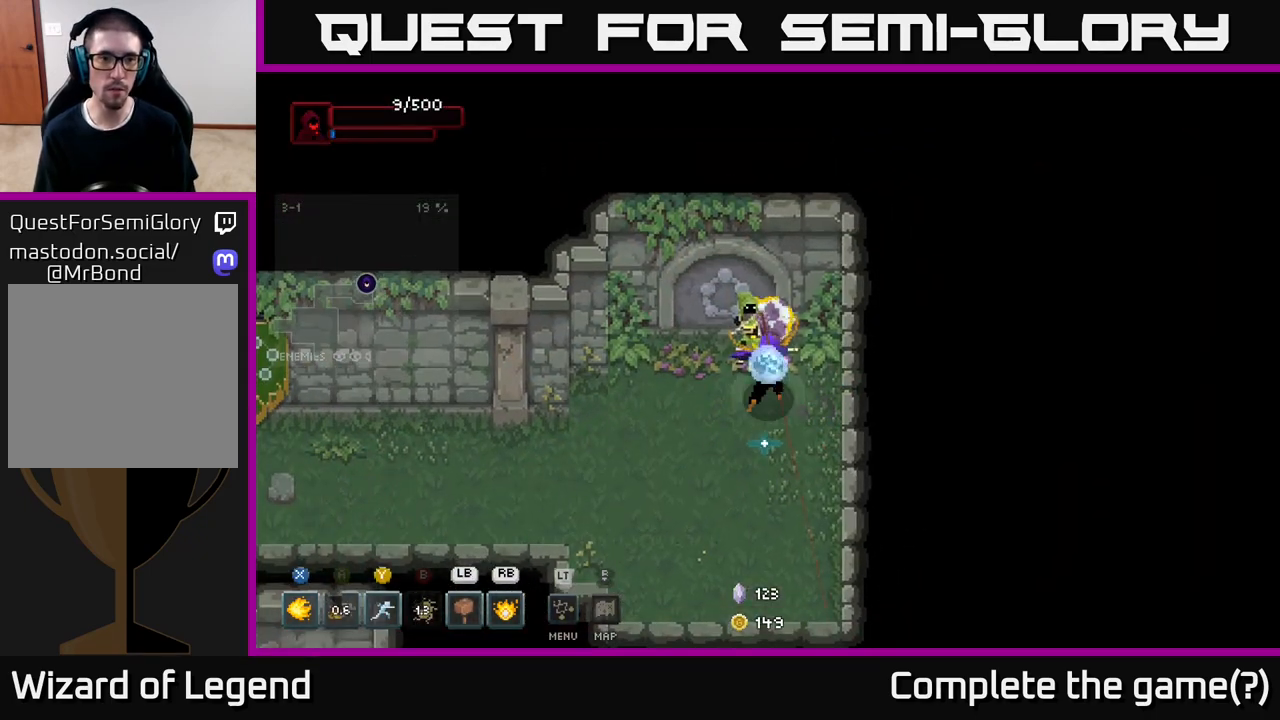
{"buttons": ["X"], "left_stick": "center", "right_stick": "center", "events": []}
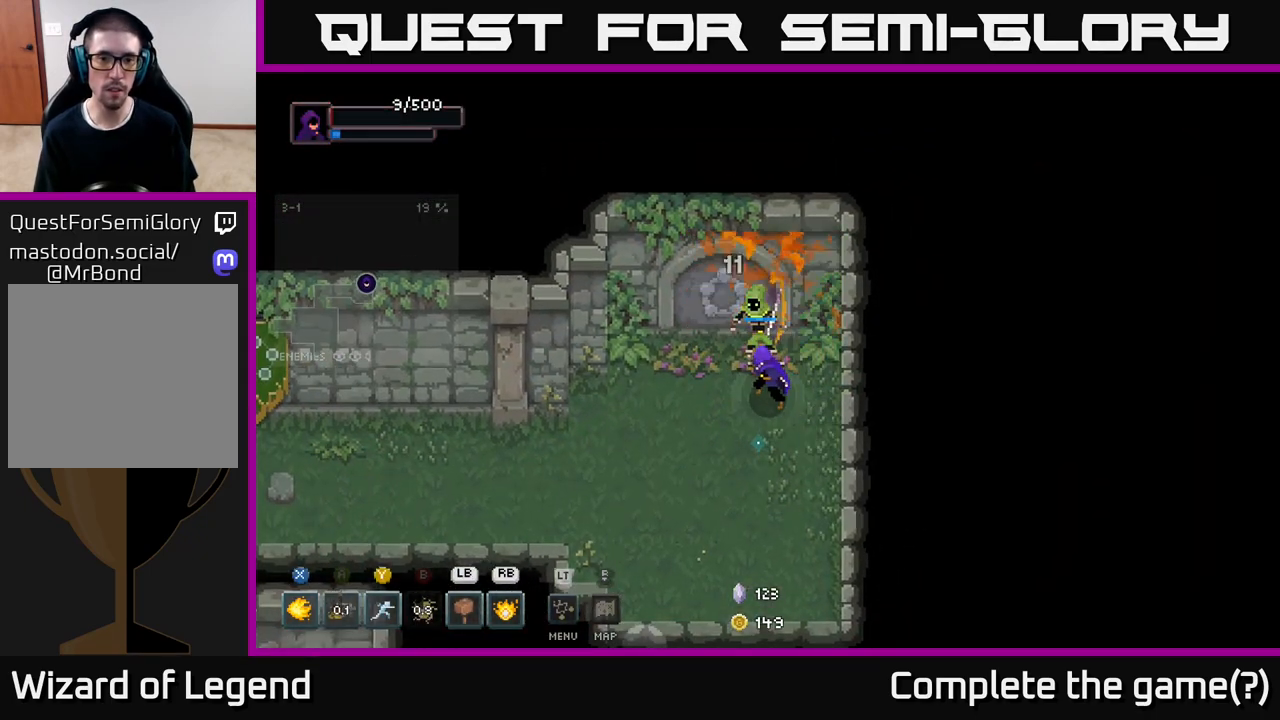
{"buttons": [], "left_stick": "down-left", "right_stick": "center", "events": [[300, "X", "up"], [433, "left_stick", "down-left"]]}
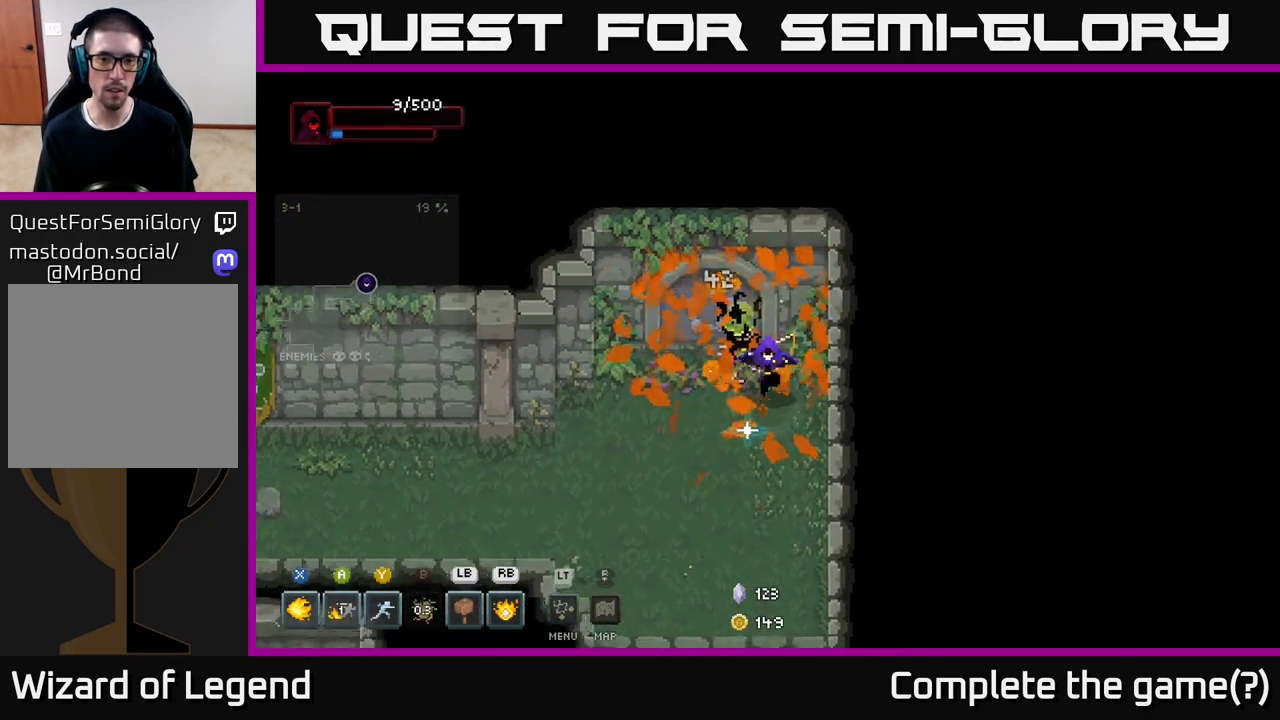
{"buttons": ["X"], "left_stick": "center", "right_stick": "center", "events": [[117, "left_stick", "up-left"], [133, "X", "down"], [183, "left_stick", "up"], [283, "left_stick", "center"]]}
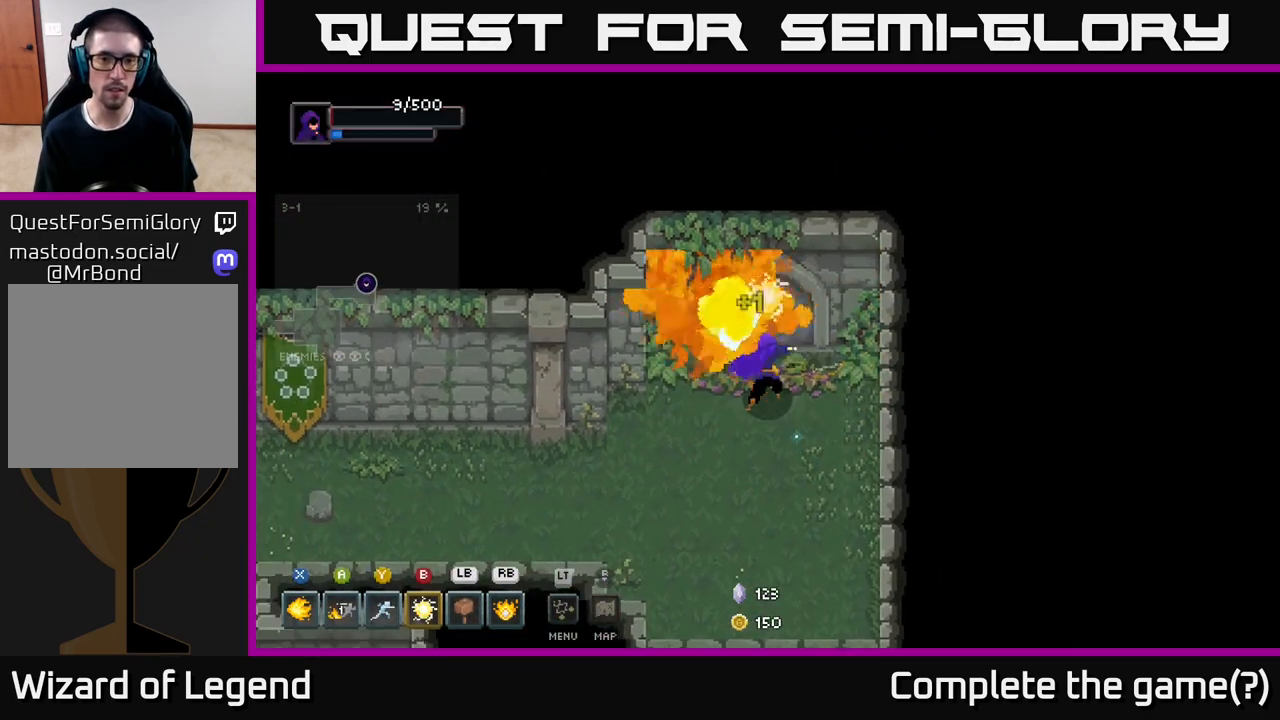
{"buttons": [], "left_stick": "down-left", "right_stick": "center", "events": [[17, "X", "up"], [83, "left_stick", "down-left"]]}
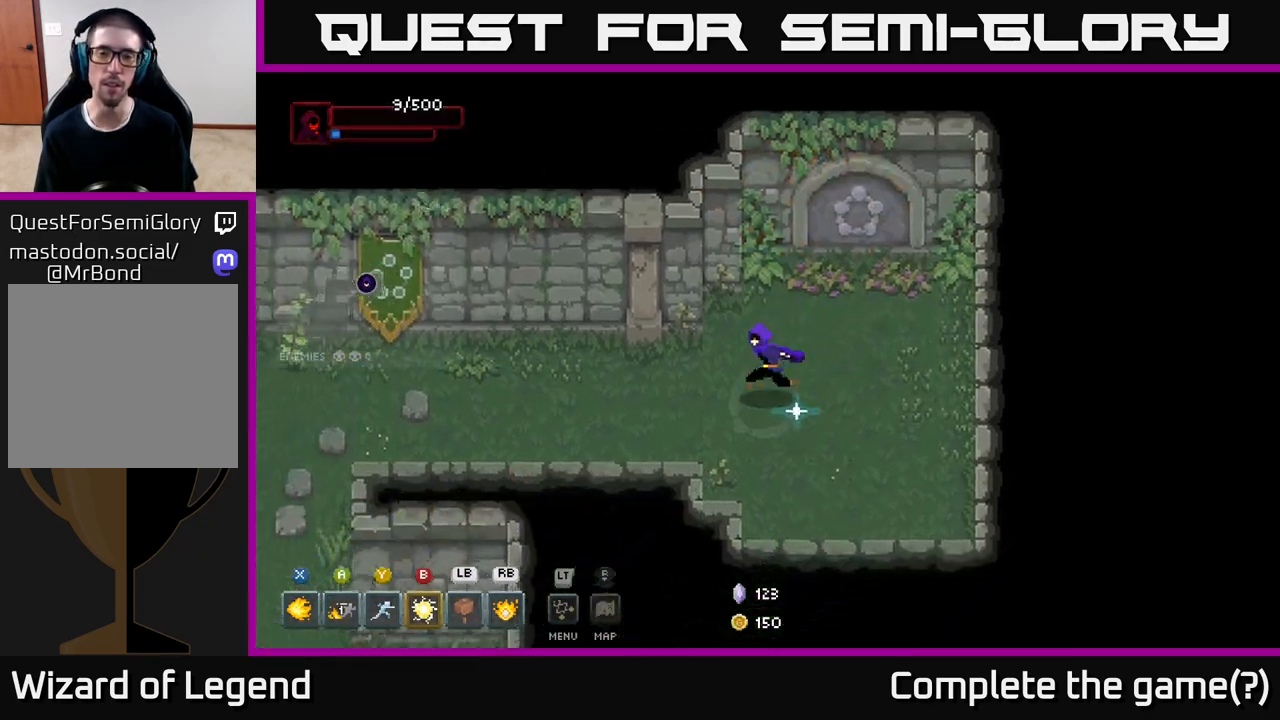
{"buttons": [], "left_stick": "left", "right_stick": "center", "events": [[200, "left_stick", "left"]]}
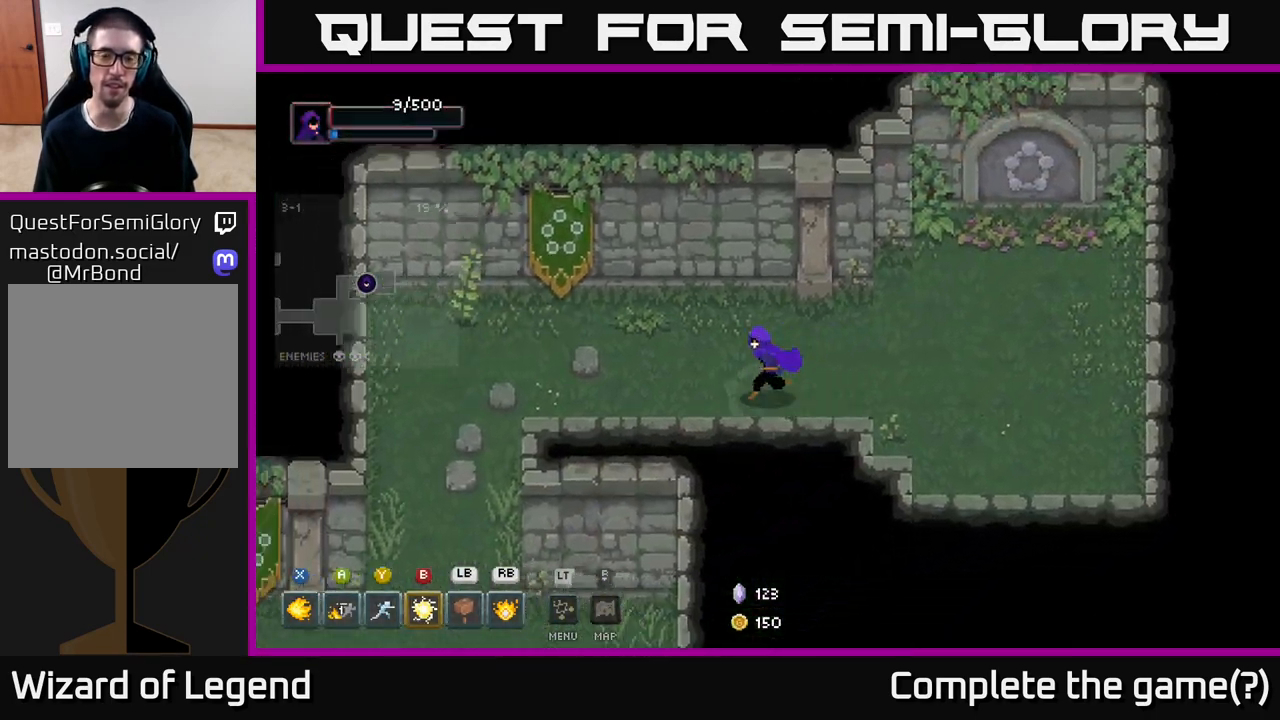
{"buttons": [], "left_stick": "left", "right_stick": "center", "events": []}
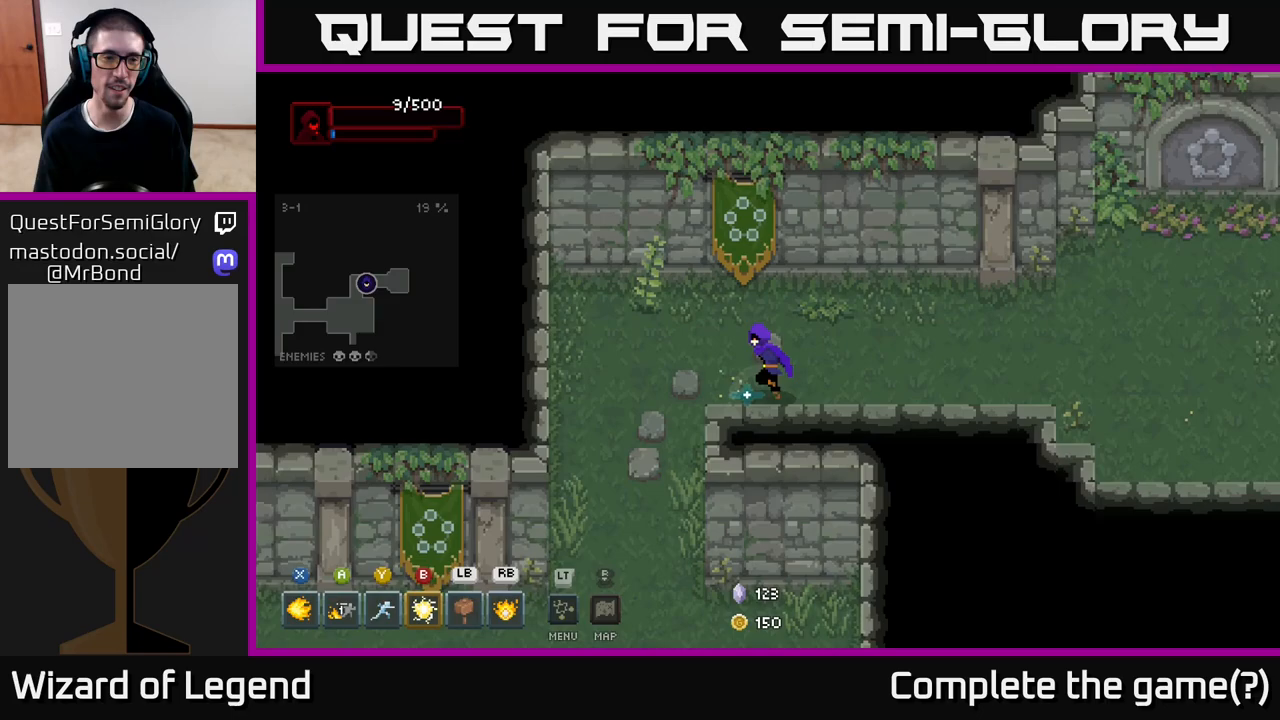
{"buttons": [], "left_stick": "down", "right_stick": "center", "events": [[67, "left_stick", "down-left"], [250, "left_stick", "down"]]}
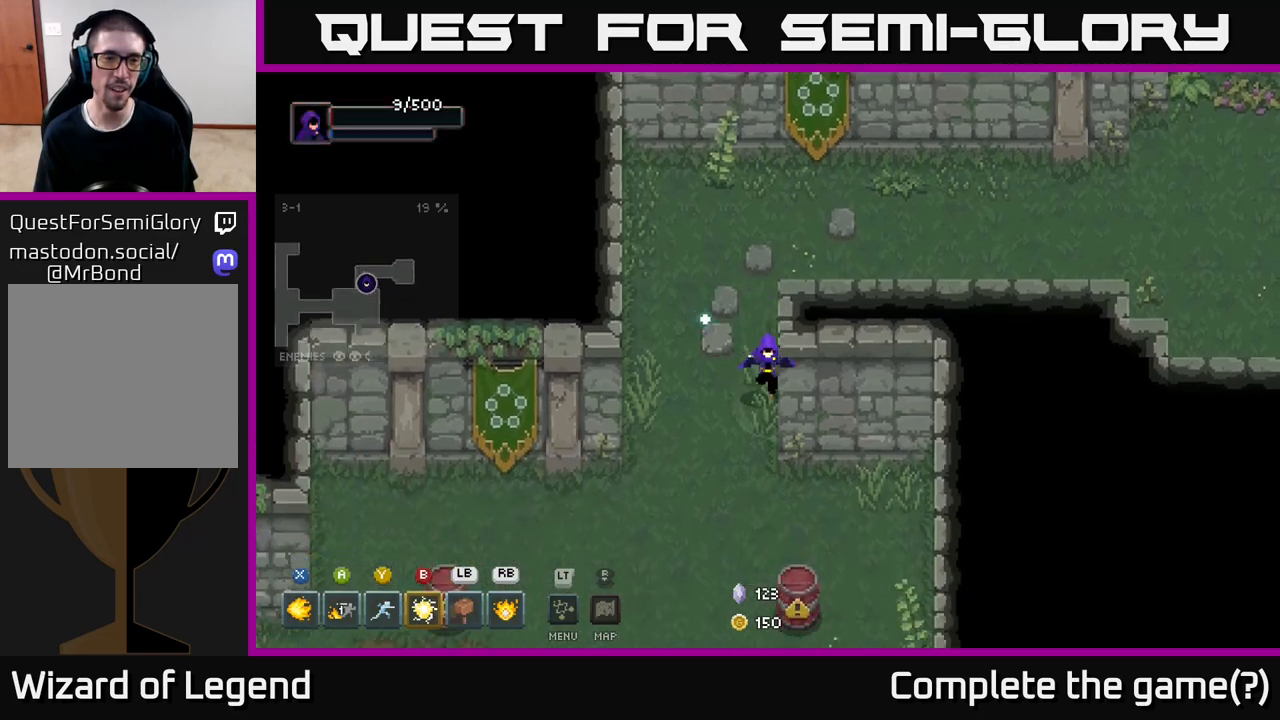
{"buttons": [], "left_stick": "down-left", "right_stick": "center", "events": [[400, "left_stick", "down-left"]]}
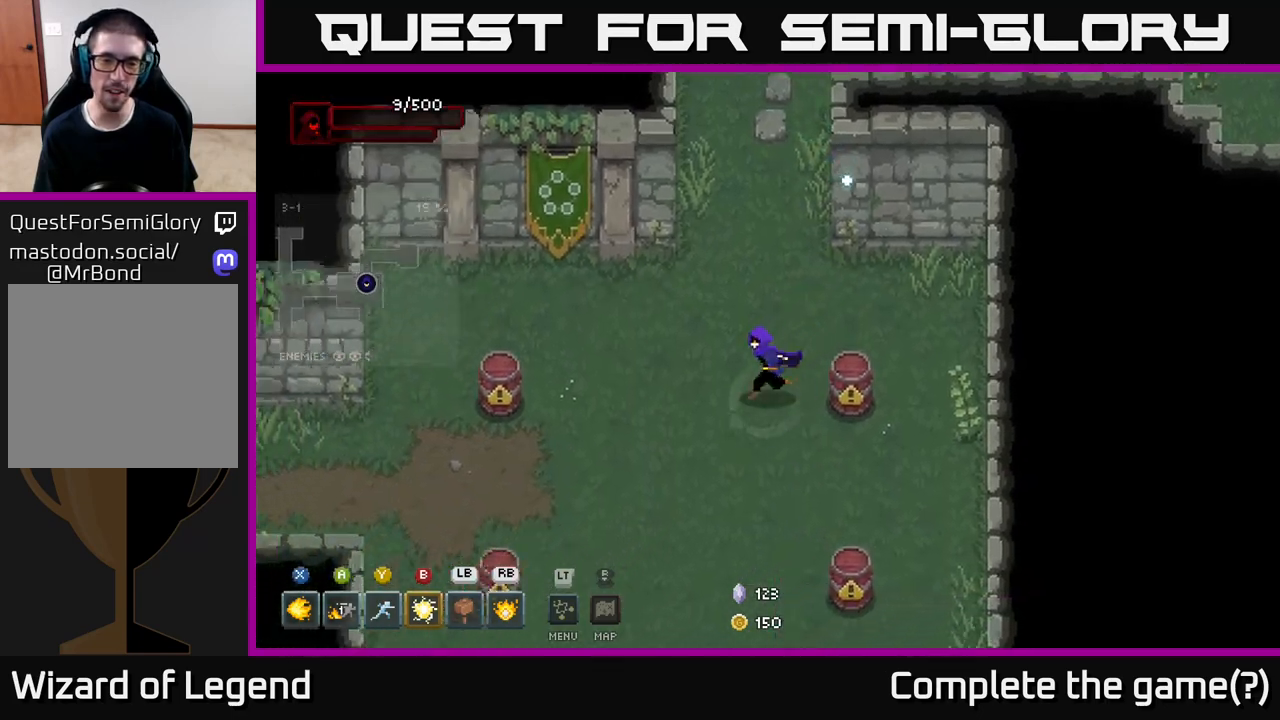
{"buttons": [], "left_stick": "down", "right_stick": "center", "events": [[150, "left_stick", "down"]]}
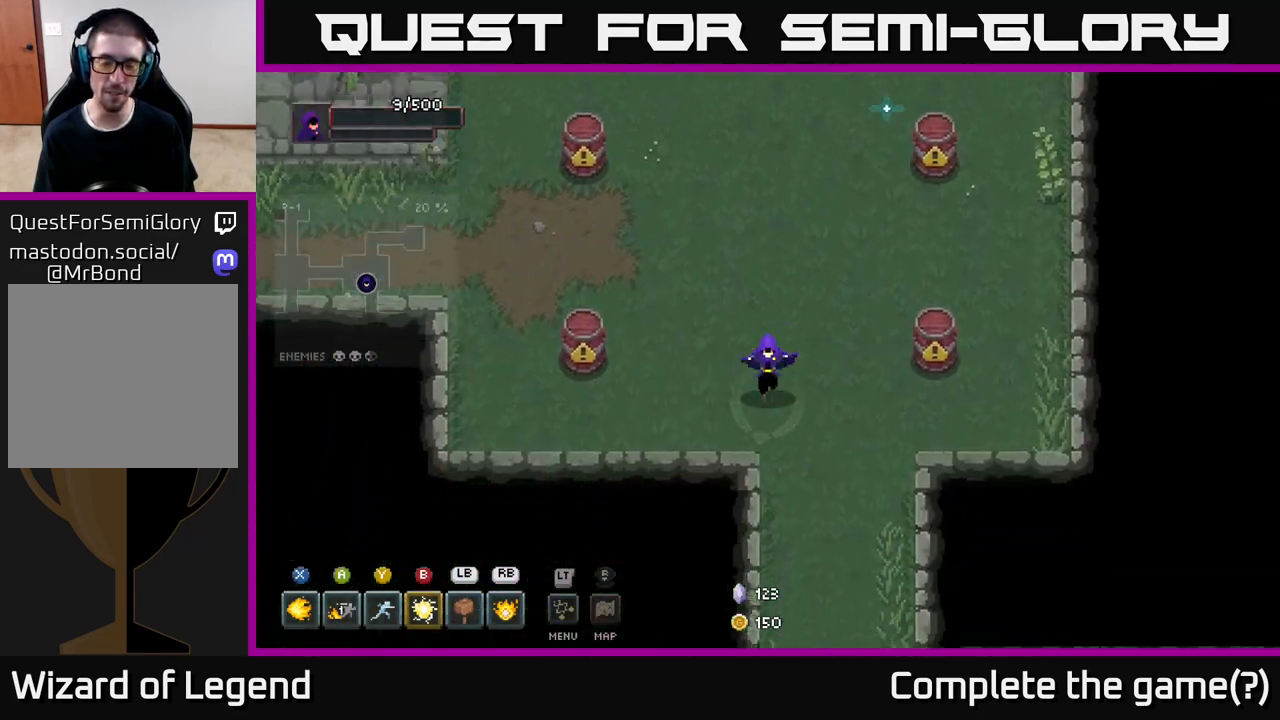
{"buttons": [], "left_stick": "down", "right_stick": "center", "events": [[150, "left_stick", "down-right"], [267, "left_stick", "down"]]}
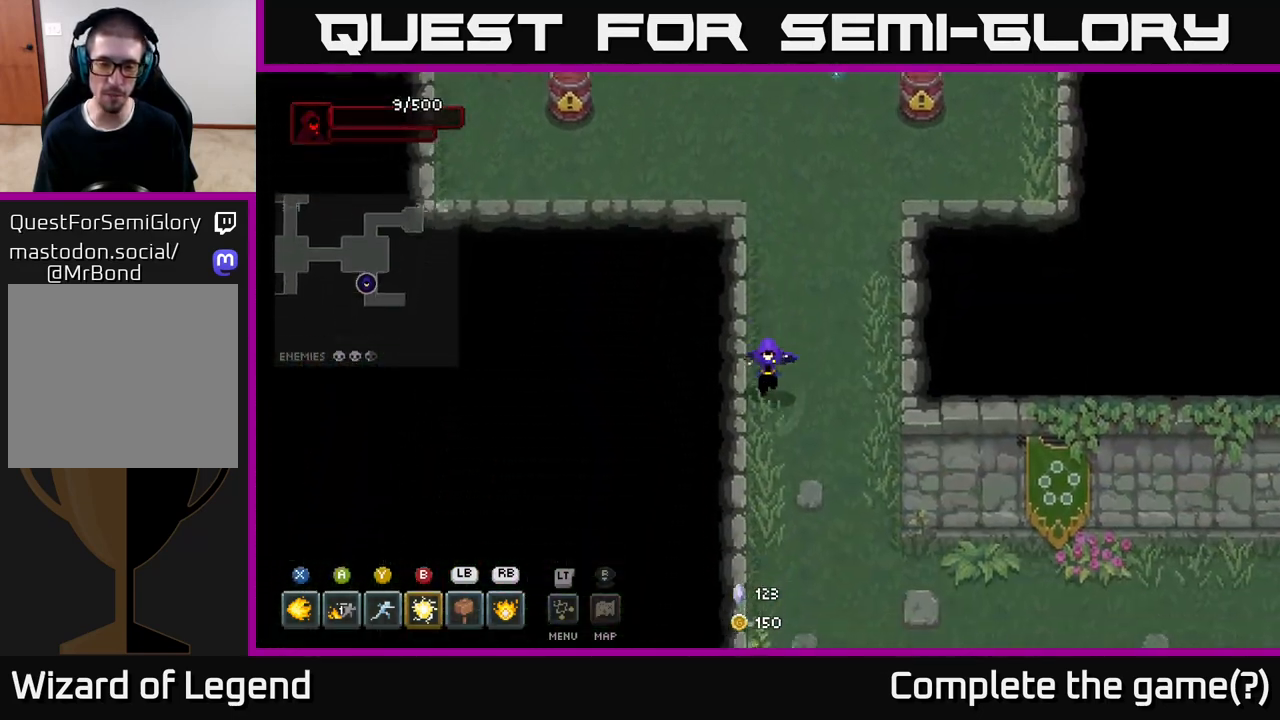
{"buttons": [], "left_stick": "down-right", "right_stick": "center", "events": [[167, "left_stick", "down-right"]]}
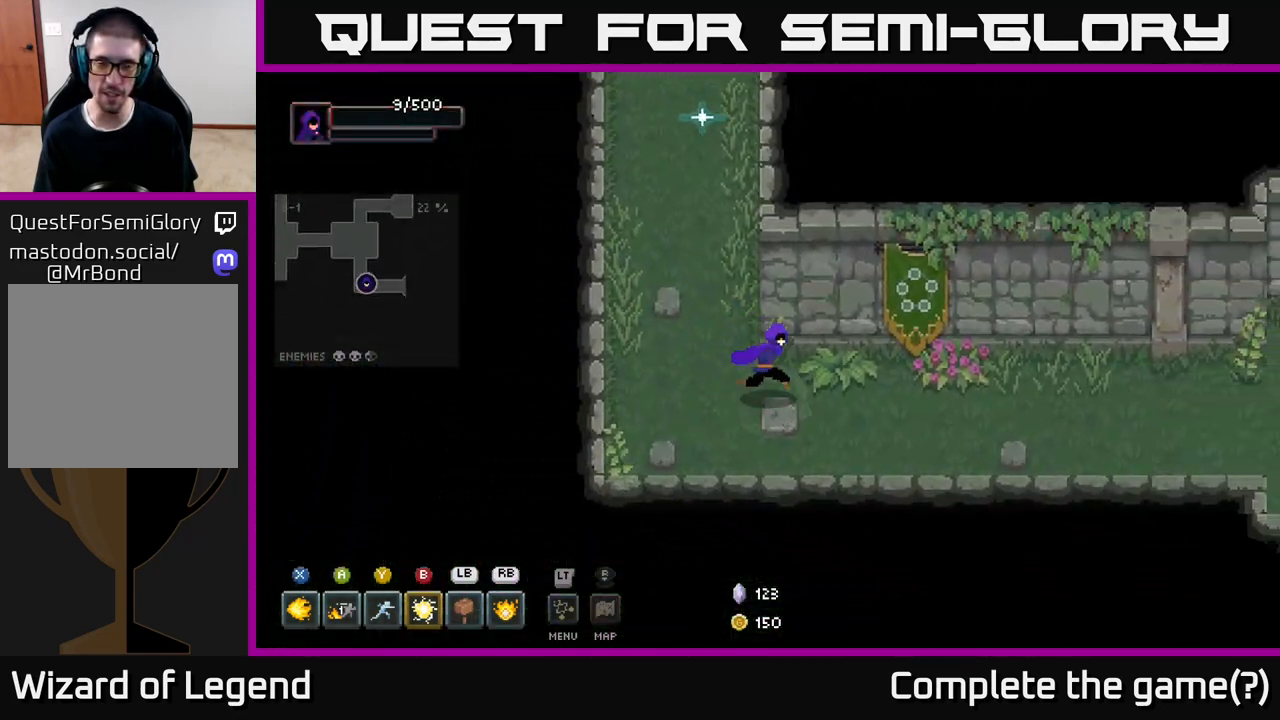
{"buttons": [], "left_stick": "right", "right_stick": "center", "events": [[33, "left_stick", "right"]]}
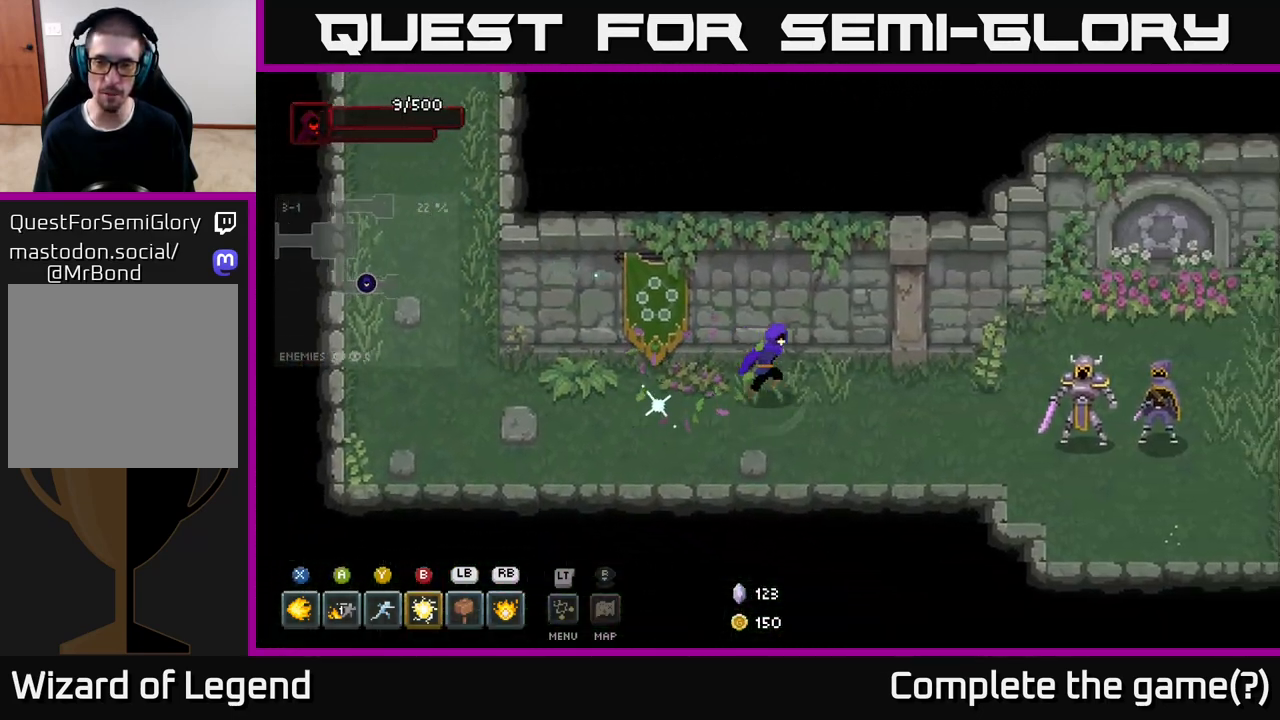
{"buttons": ["X"], "left_stick": "right", "right_stick": "center", "events": [[283, "X", "down"]]}
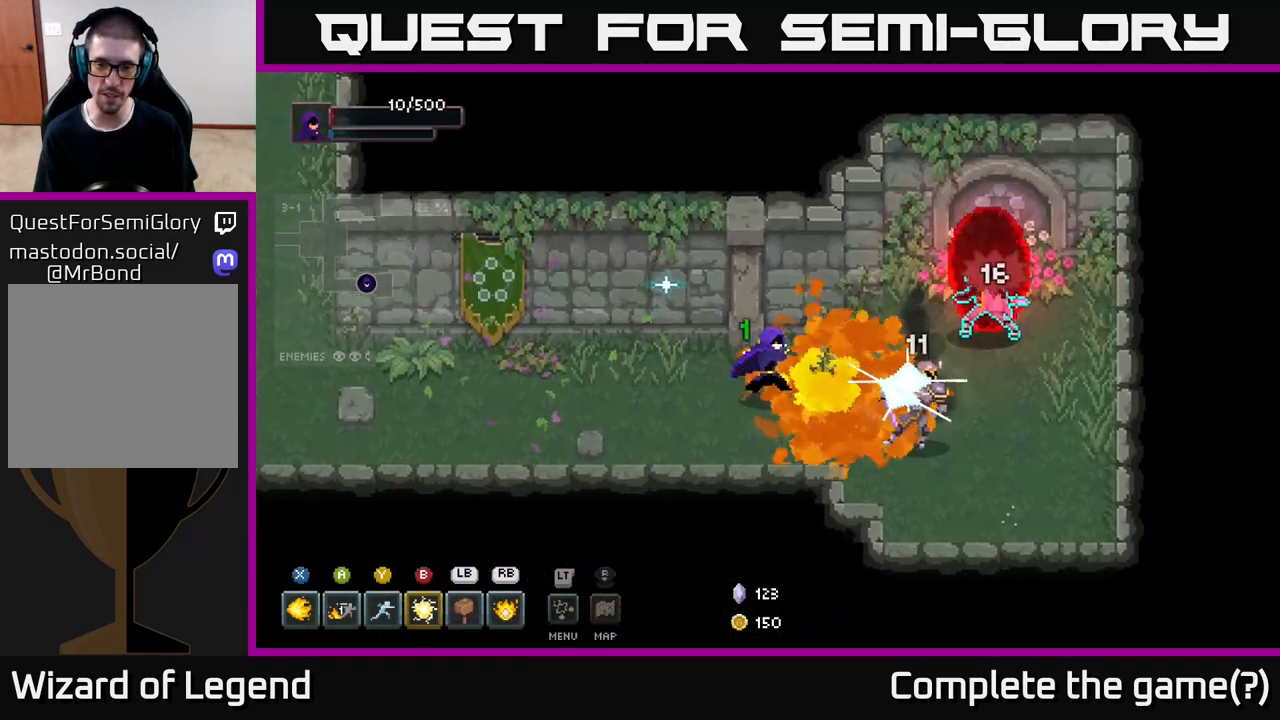
{"buttons": ["X"], "left_stick": "right", "right_stick": "center", "events": []}
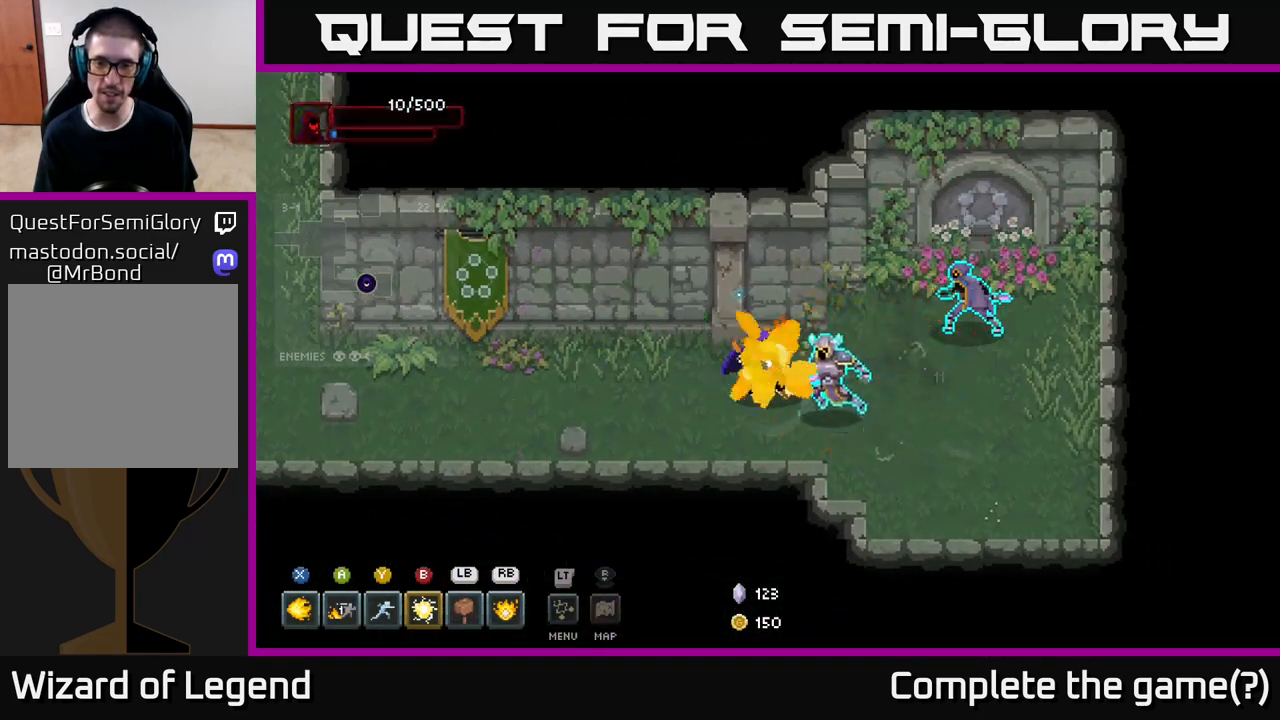
{"buttons": [], "left_stick": "down-right", "right_stick": "center", "events": [[83, "X", "up"], [133, "left_stick", "down-right"], [250, "A", "down"], [417, "A", "up"]]}
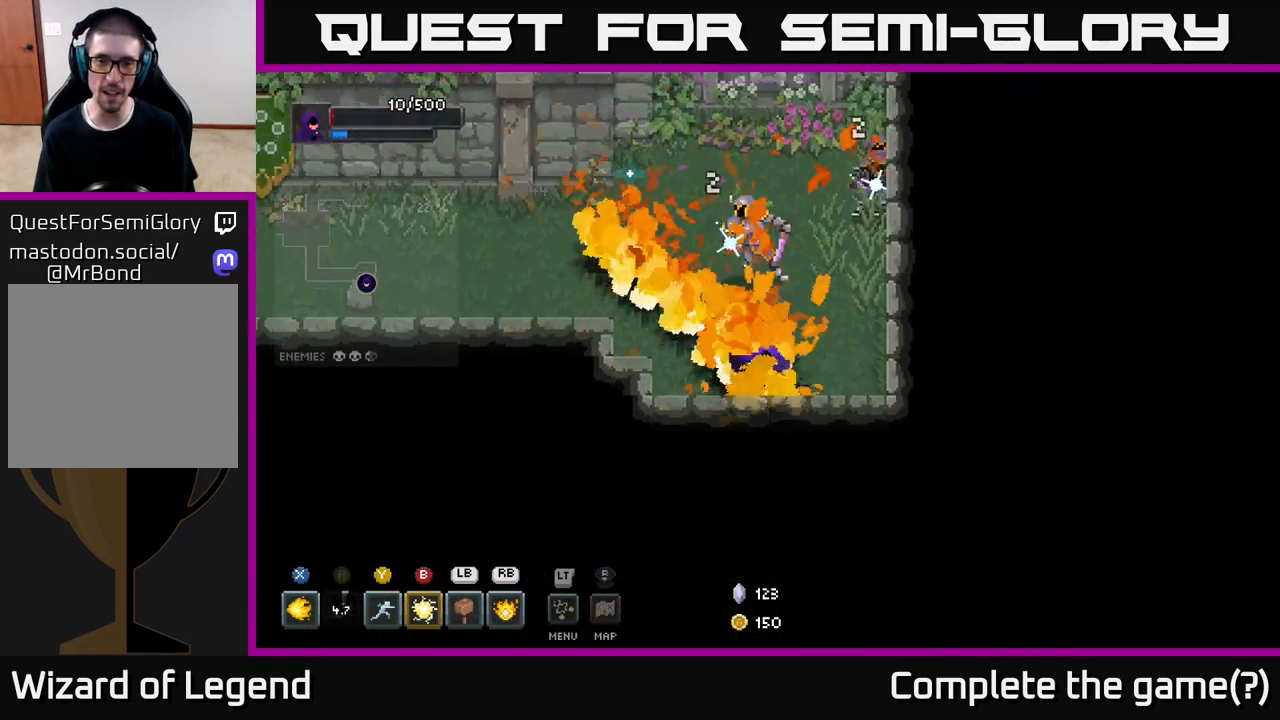
{"buttons": [], "left_stick": "up", "right_stick": "center", "events": [[83, "left_stick", "up-right"], [133, "left_stick", "up"], [217, "Y", "down"], [317, "Y", "up"]]}
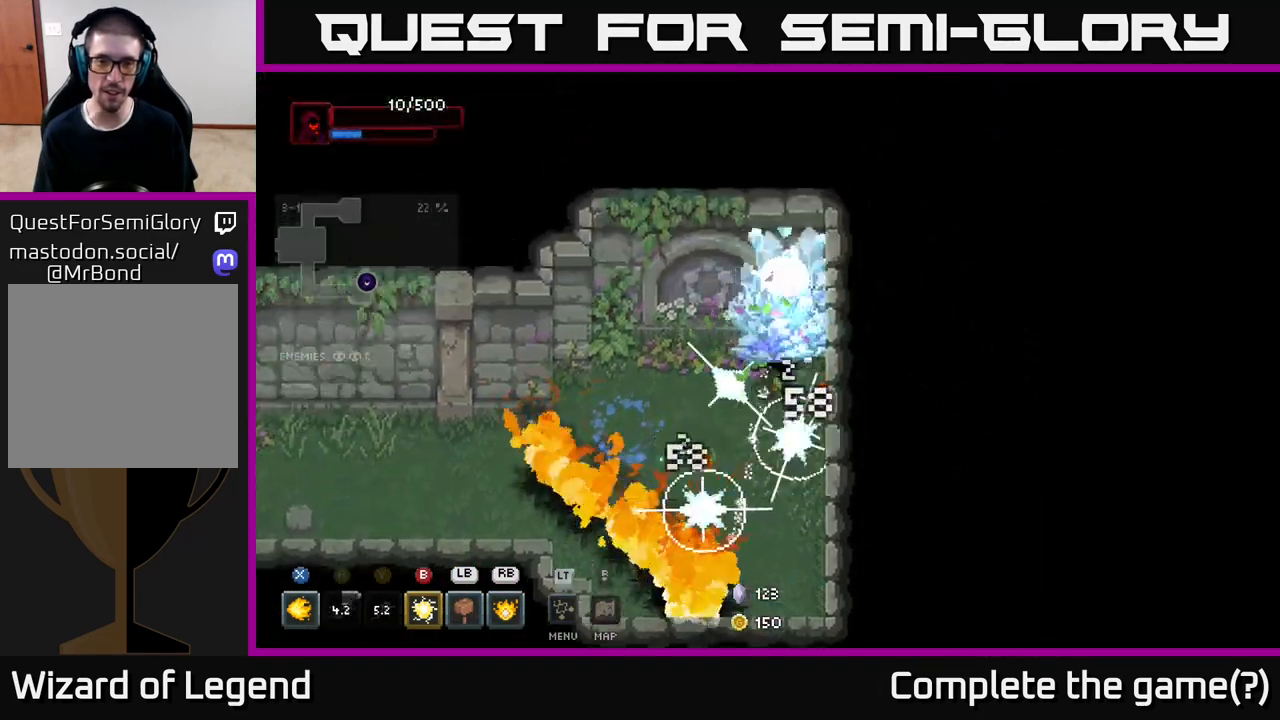
{"buttons": ["A"], "left_stick": "down-left", "right_stick": "center", "events": [[133, "left_stick", "left"], [217, "A", "down"], [383, "A", "up"], [450, "A", "down"], [483, "left_stick", "down-left"]]}
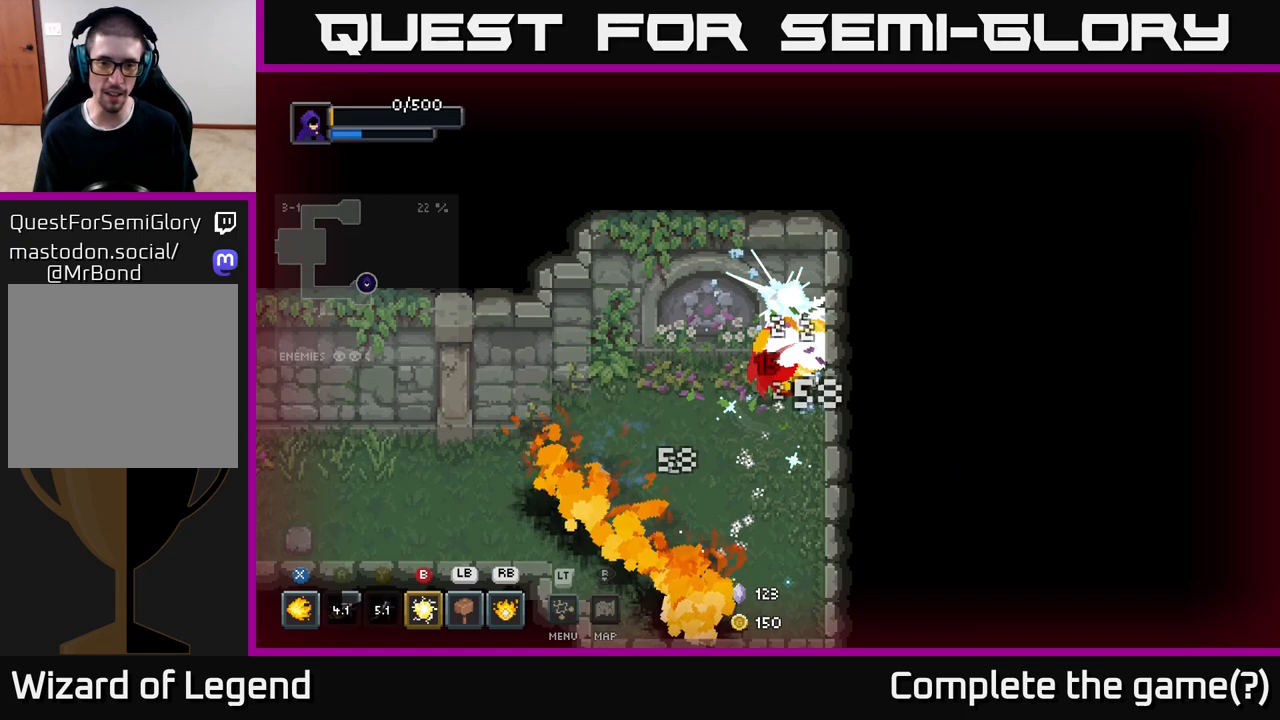
{"buttons": ["A"], "left_stick": "center", "right_stick": "center", "events": [[33, "A", "up"], [117, "A", "down"], [183, "A", "up"], [250, "A", "down"], [317, "left_stick", "center"], [350, "A", "up"], [417, "A", "down"]]}
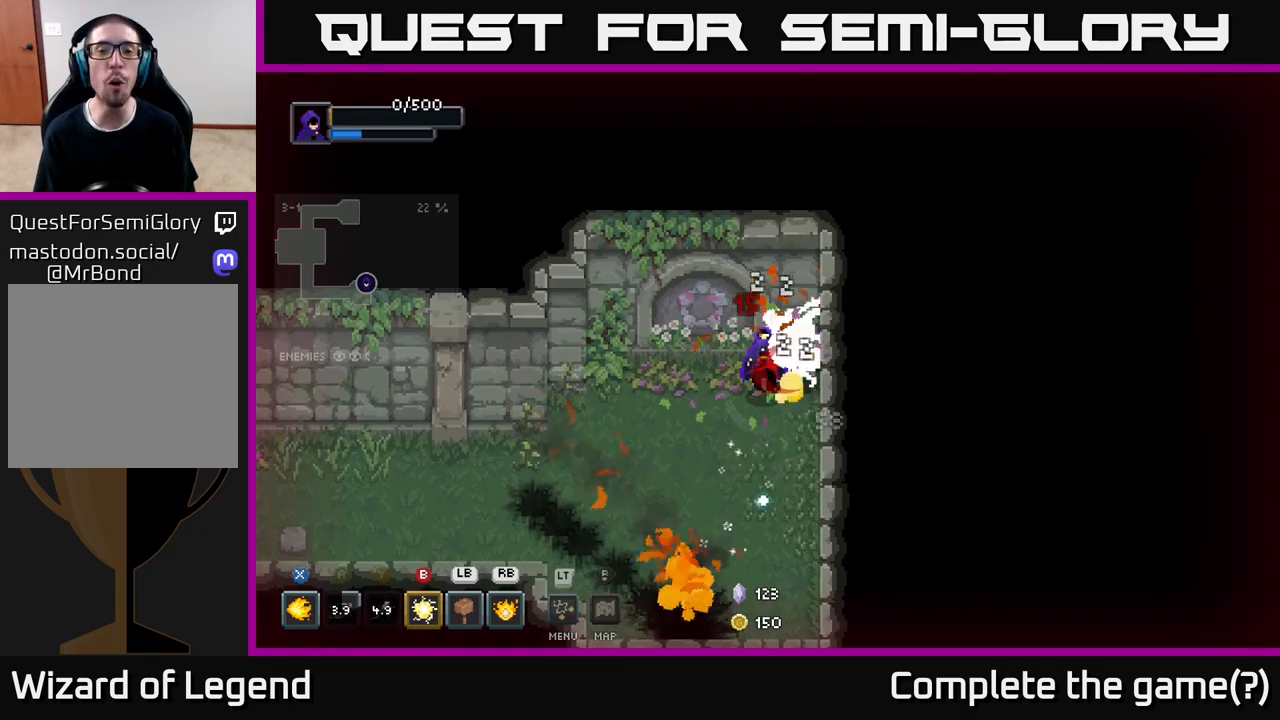
{"buttons": ["A", "X"], "left_stick": "center", "right_stick": "center", "events": [[50, "A", "up"], [200, "A", "down"], [500, "X", "down"]]}
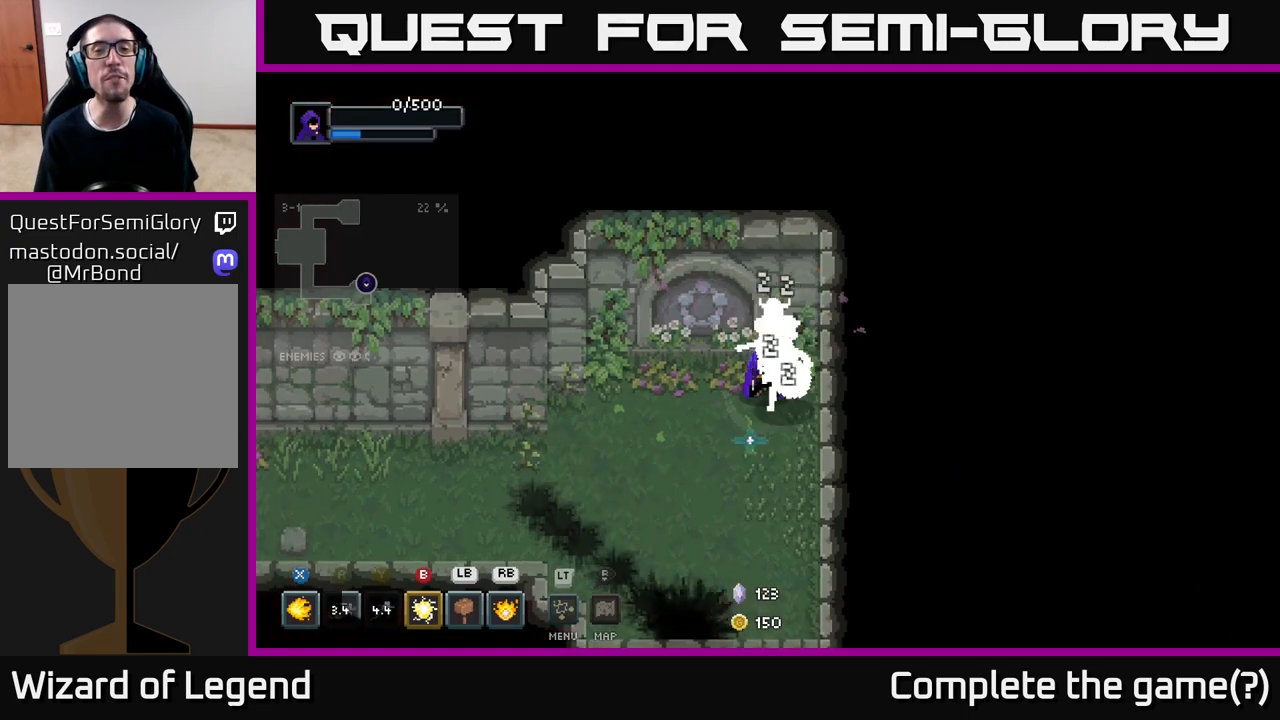
{"buttons": ["A", "X"], "left_stick": "center", "right_stick": "center", "events": []}
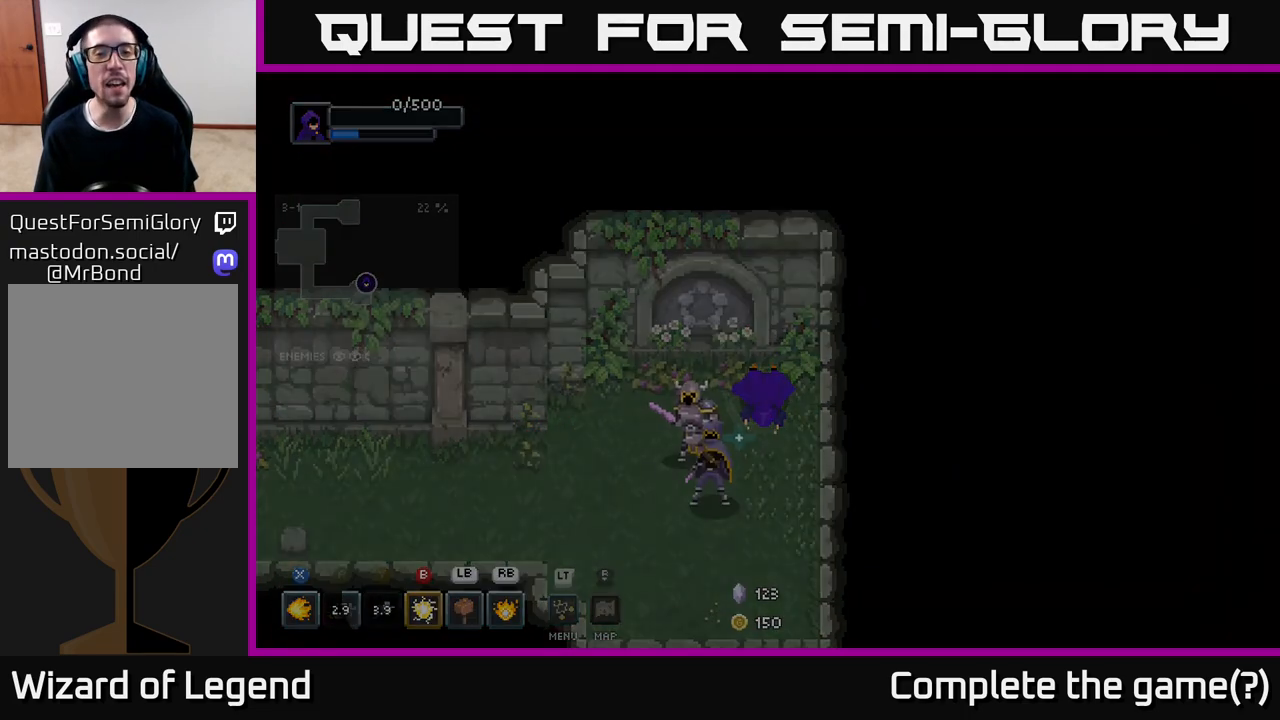
{"buttons": ["A", "X"], "left_stick": "center", "right_stick": "center", "events": []}
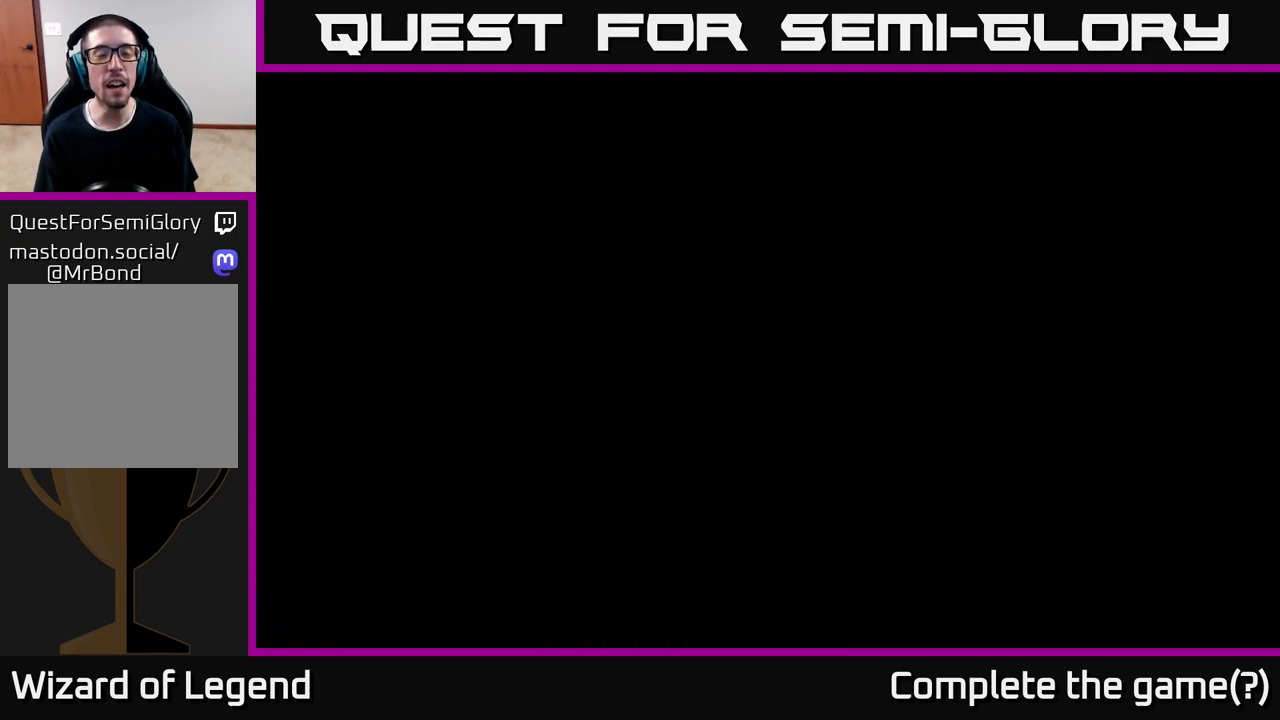
{"buttons": [], "left_stick": "center", "right_stick": "center", "events": [[483, "A", "up"], [483, "X", "up"]]}